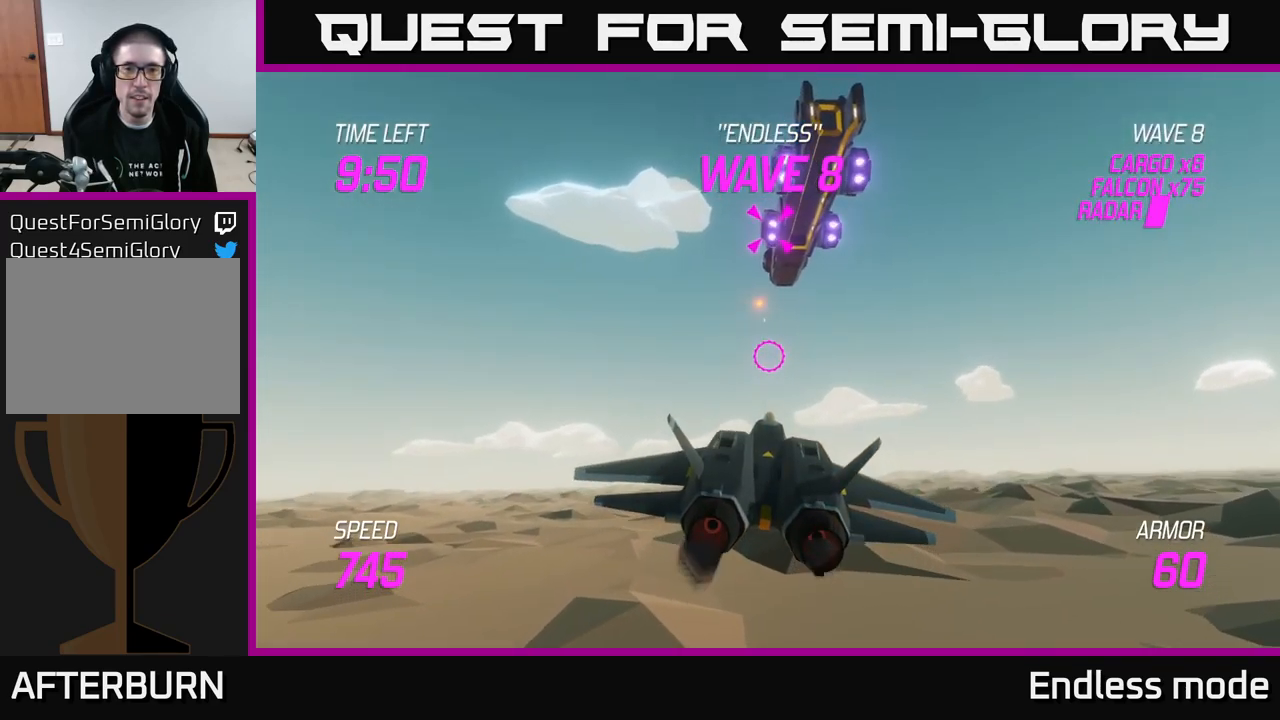
Gameplay with a controller (Xbox layout); each line is a JSON object with the inputs held at the frame after it. "events" lists button and stick changes between this image and that frame as [ms after this image, input, new state], when the widget could be followed in between.
{"buttons": ["R2"], "left_stick": "center", "right_stick": "center", "events": [[33, "R2", "down"], [117, "R2", "up"], [217, "R2", "down"], [350, "R2", "up"], [367, "left_stick", "up-left"], [417, "left_stick", "center"], [433, "R2", "down"]]}
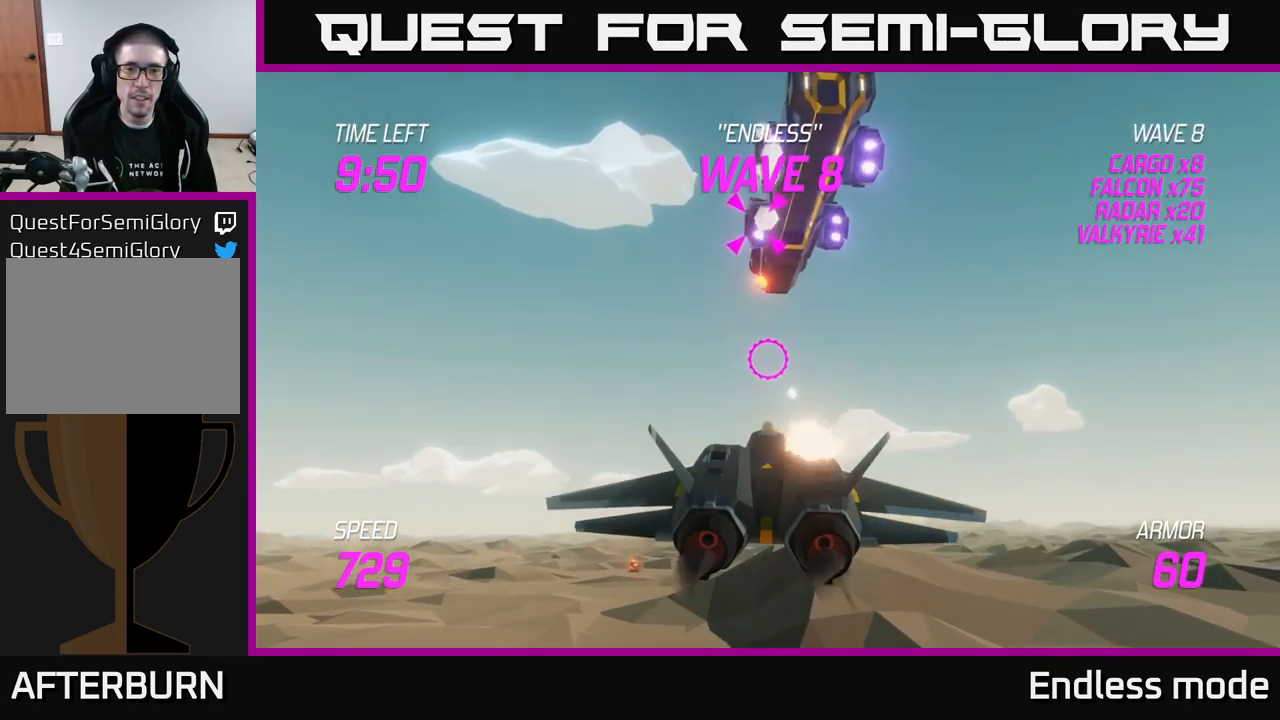
{"buttons": [], "left_stick": "up", "right_stick": "center", "events": [[33, "R2", "up"], [33, "left_stick", "up-left"], [133, "R2", "down"], [150, "left_stick", "center"], [233, "R2", "up"], [333, "R2", "down"], [417, "R2", "up"], [467, "left_stick", "up"]]}
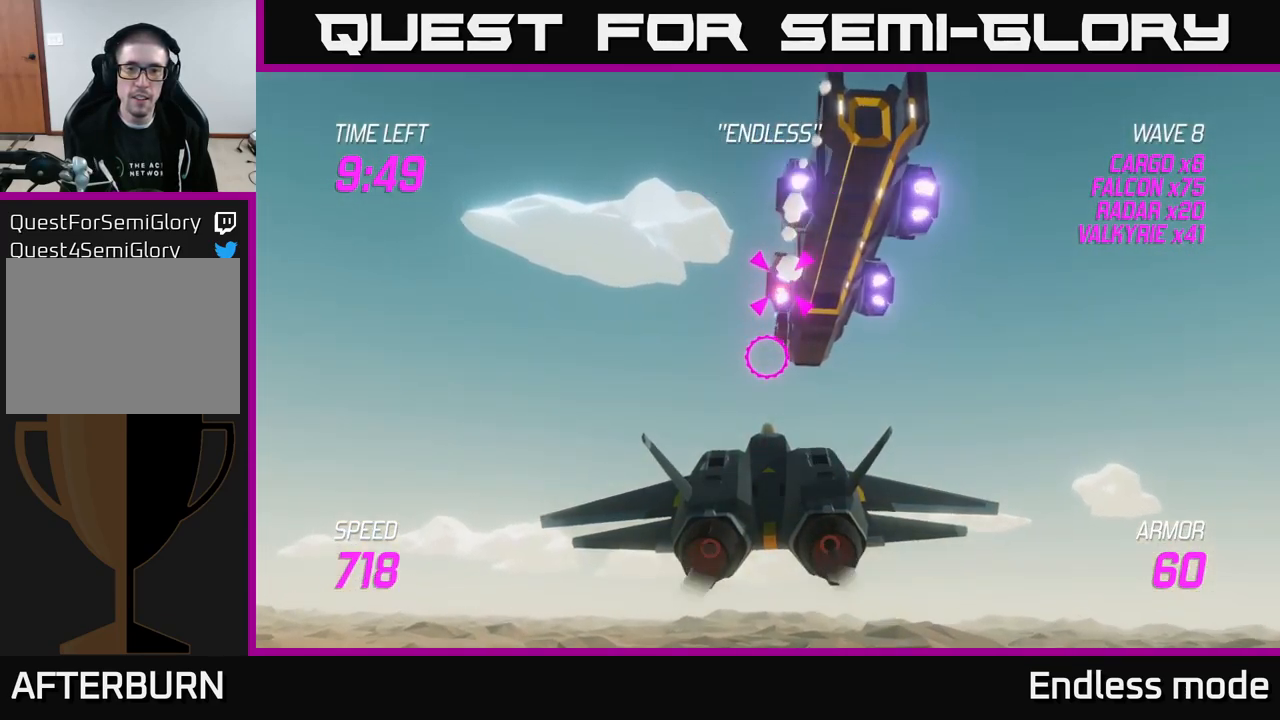
{"buttons": [], "left_stick": "down", "right_stick": "center", "events": [[100, "R2", "down"], [100, "left_stick", "center"], [183, "R2", "up"], [333, "R2", "down"], [433, "R2", "up"], [450, "left_stick", "down"]]}
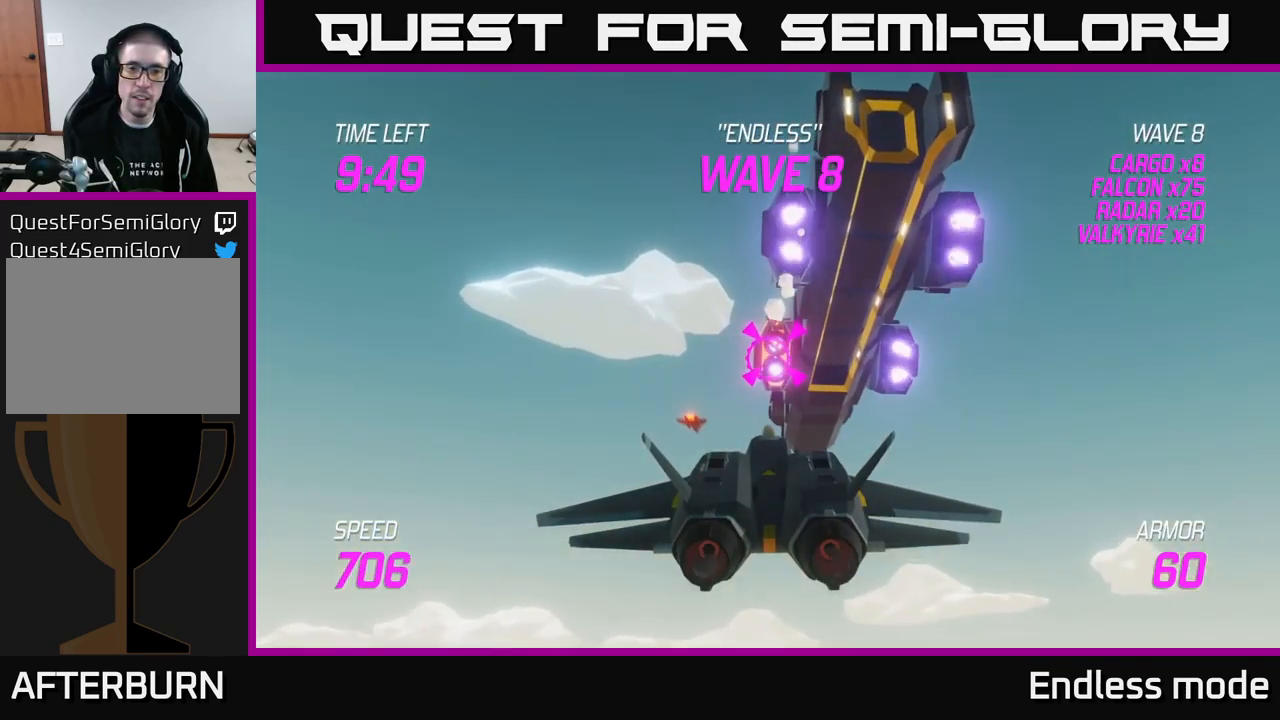
{"buttons": [], "left_stick": "down-left", "right_stick": "center", "events": [[33, "R2", "down"], [33, "left_stick", "down-left"], [100, "R2", "up"], [133, "left_stick", "center"], [150, "R2", "down"], [200, "left_stick", "down-left"], [250, "R2", "up"]]}
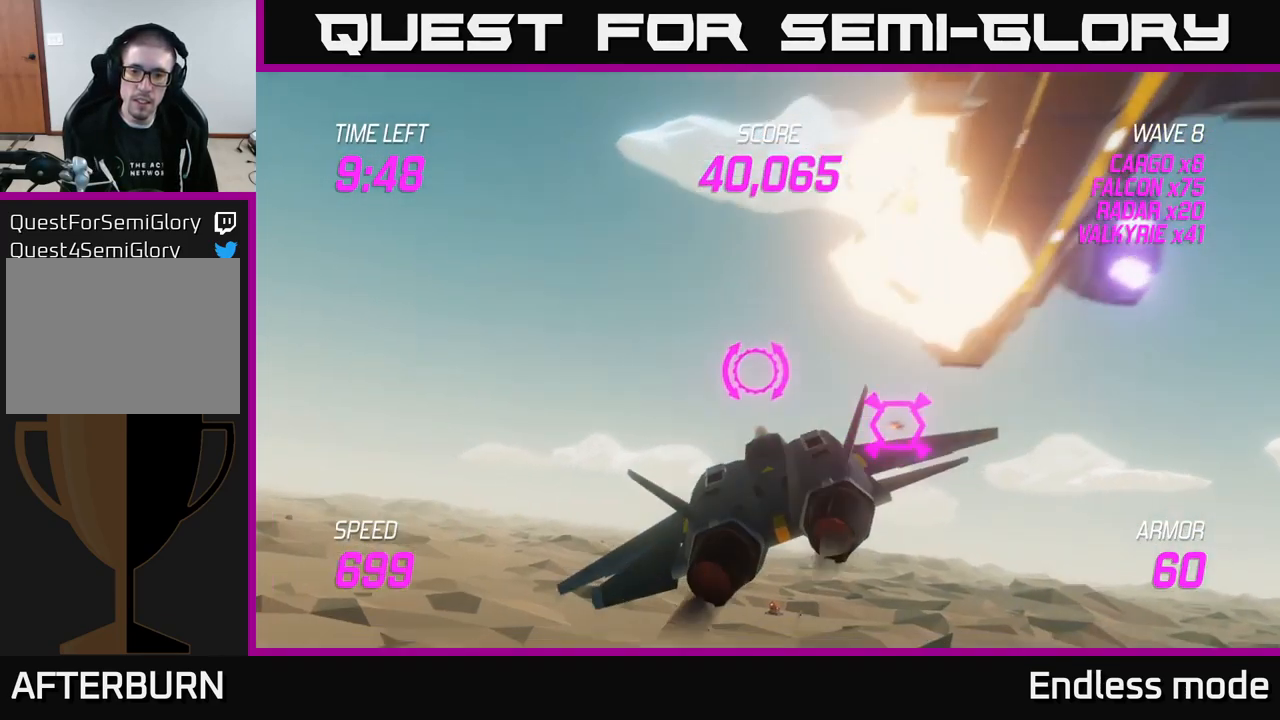
{"buttons": [], "left_stick": "right", "right_stick": "center", "events": [[133, "left_stick", "right"], [167, "L2", "down"], [300, "L2", "up"], [383, "L2", "down"], [483, "L2", "up"]]}
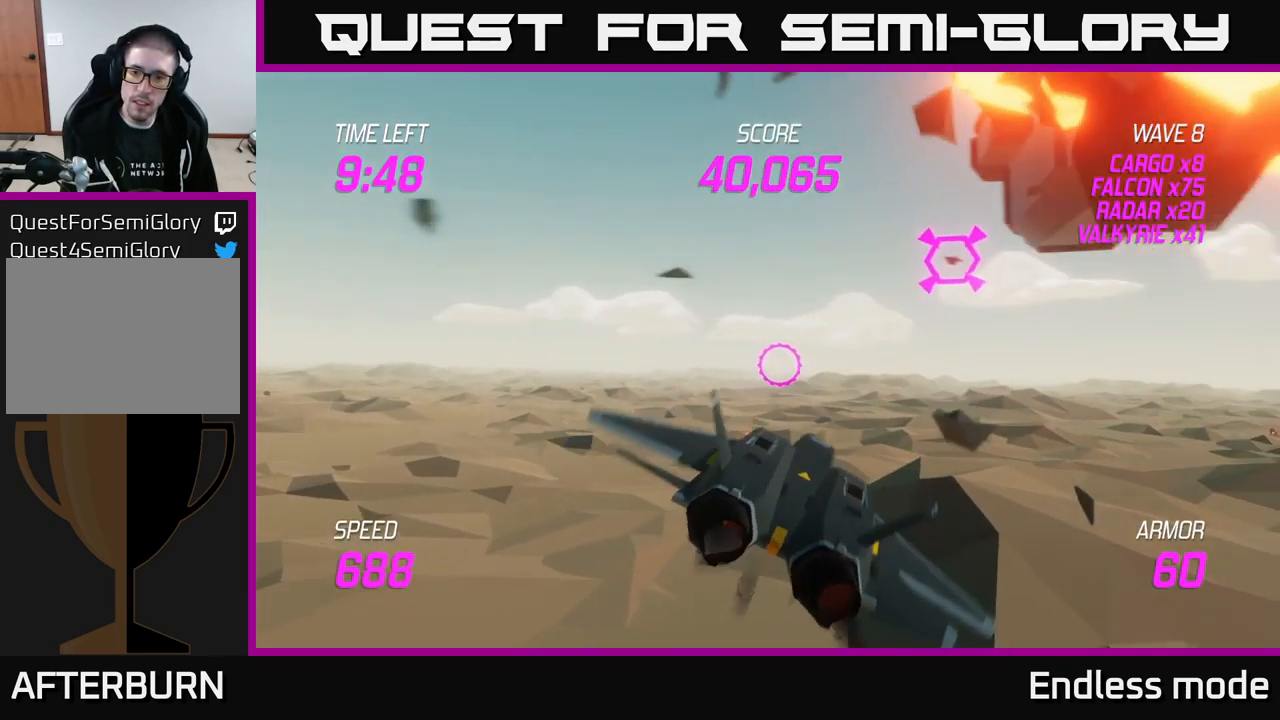
{"buttons": ["R2"], "left_stick": "center", "right_stick": "center", "events": [[50, "left_stick", "up-right"], [250, "left_stick", "up"], [300, "R2", "down"], [350, "left_stick", "up-right"], [367, "R2", "up"], [450, "R2", "down"], [467, "left_stick", "center"]]}
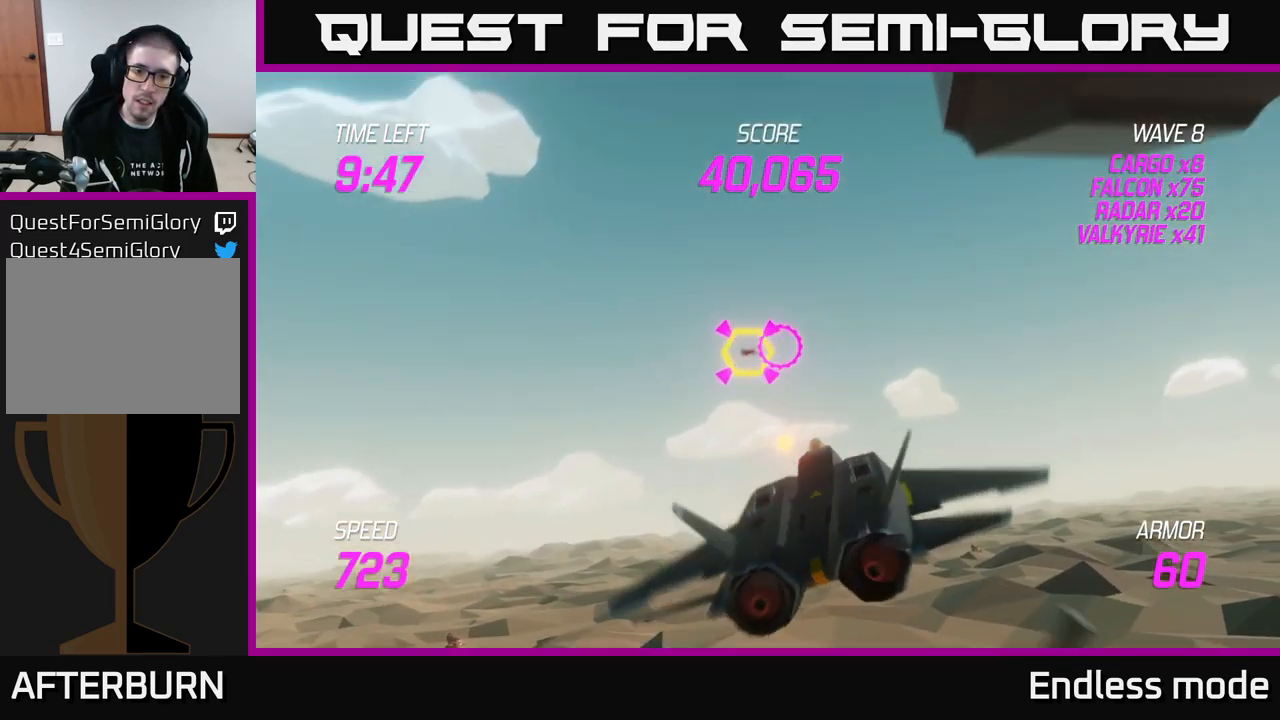
{"buttons": [], "left_stick": "center", "right_stick": "center", "events": [[67, "R2", "up"], [149, "left_stick", "up-right"], [166, "R2", "down"], [199, "left_stick", "center"], [249, "R2", "up"], [349, "R2", "down"], [466, "R2", "up"]]}
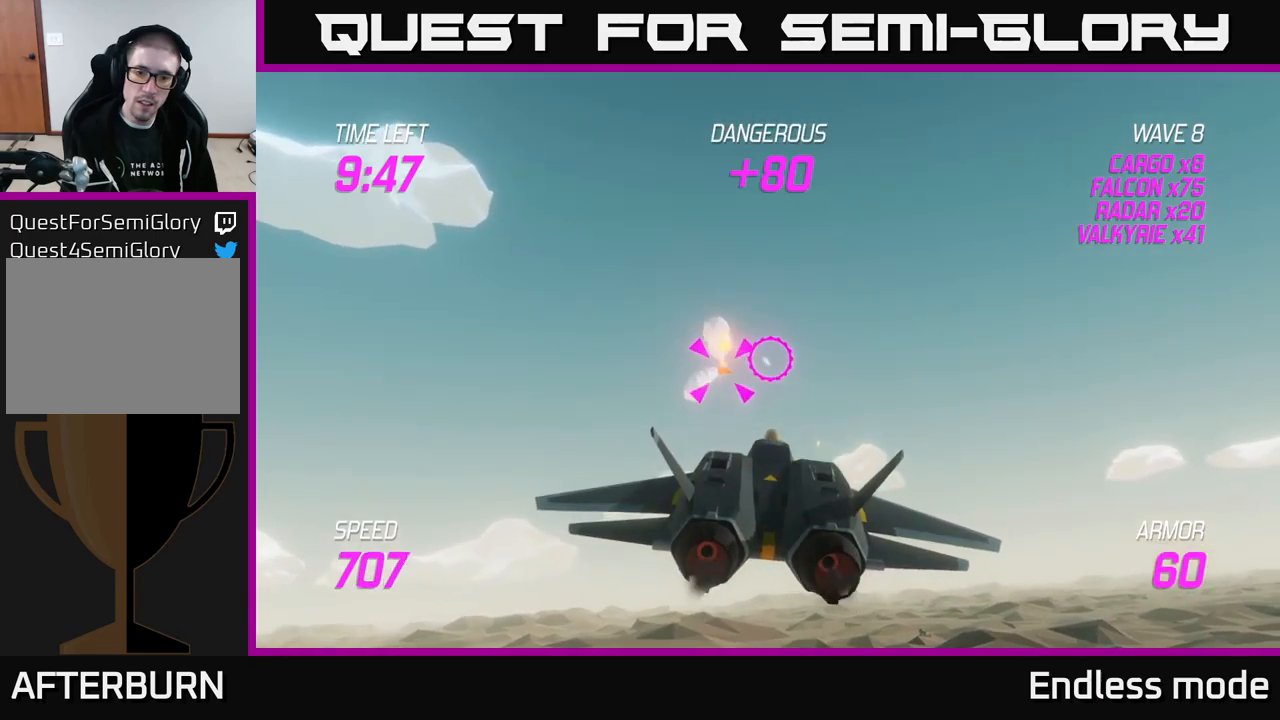
{"buttons": [], "left_stick": "center", "right_stick": "center", "events": [[50, "R2", "down"], [167, "R2", "up"]]}
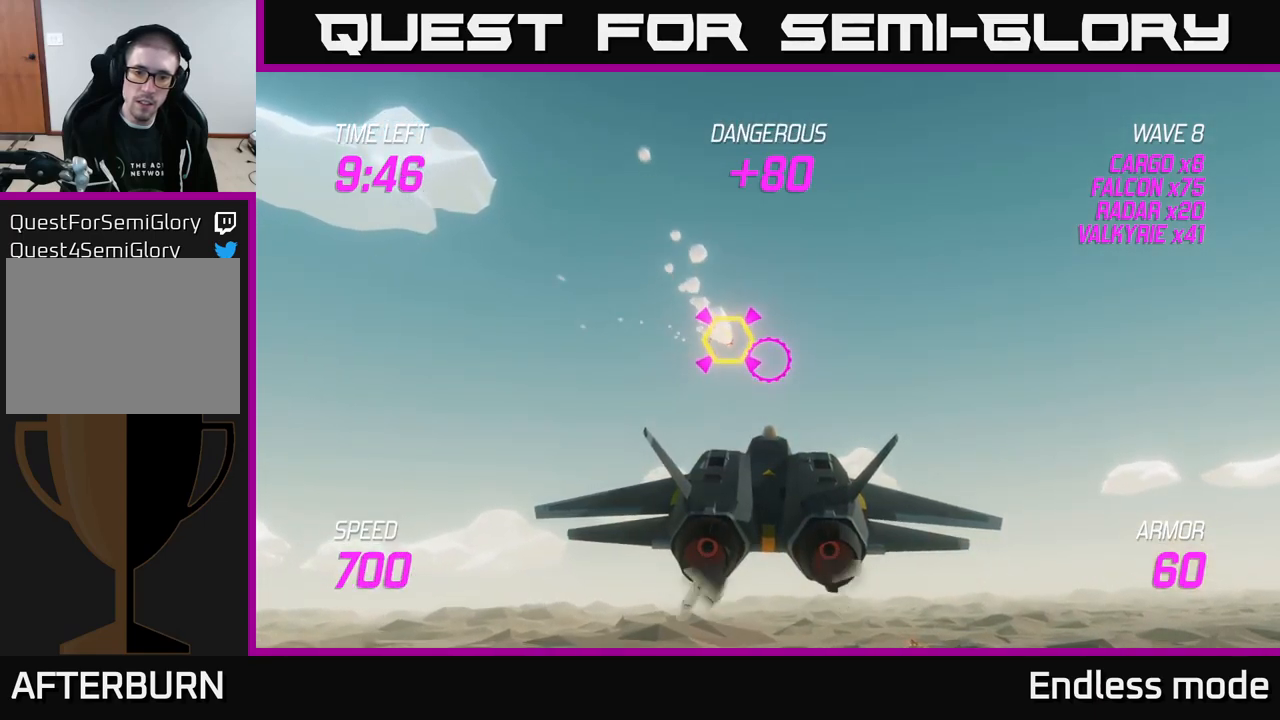
{"buttons": [], "left_stick": "right", "right_stick": "center", "events": [[17, "left_stick", "right"], [334, "L2", "down"], [334, "left_stick", "down-right"], [434, "L2", "up"], [450, "left_stick", "right"]]}
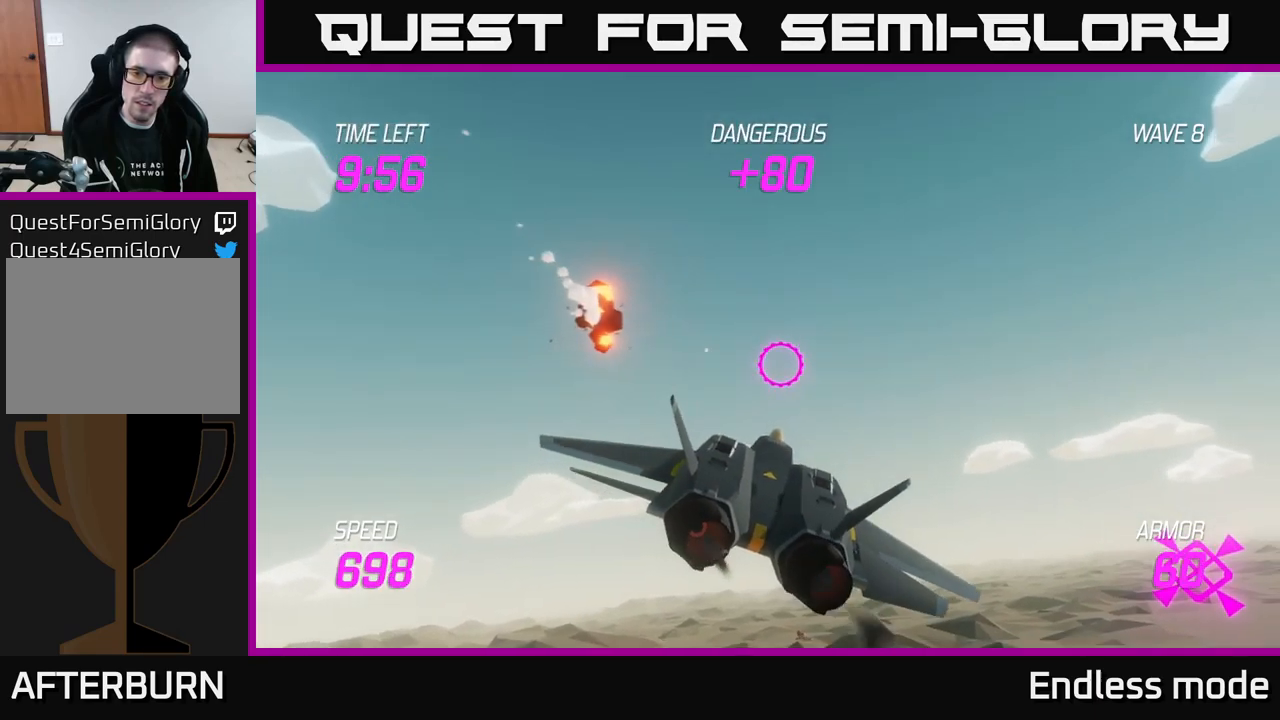
{"buttons": [], "left_stick": "right", "right_stick": "center", "events": [[267, "left_stick", "down-right"], [500, "left_stick", "right"]]}
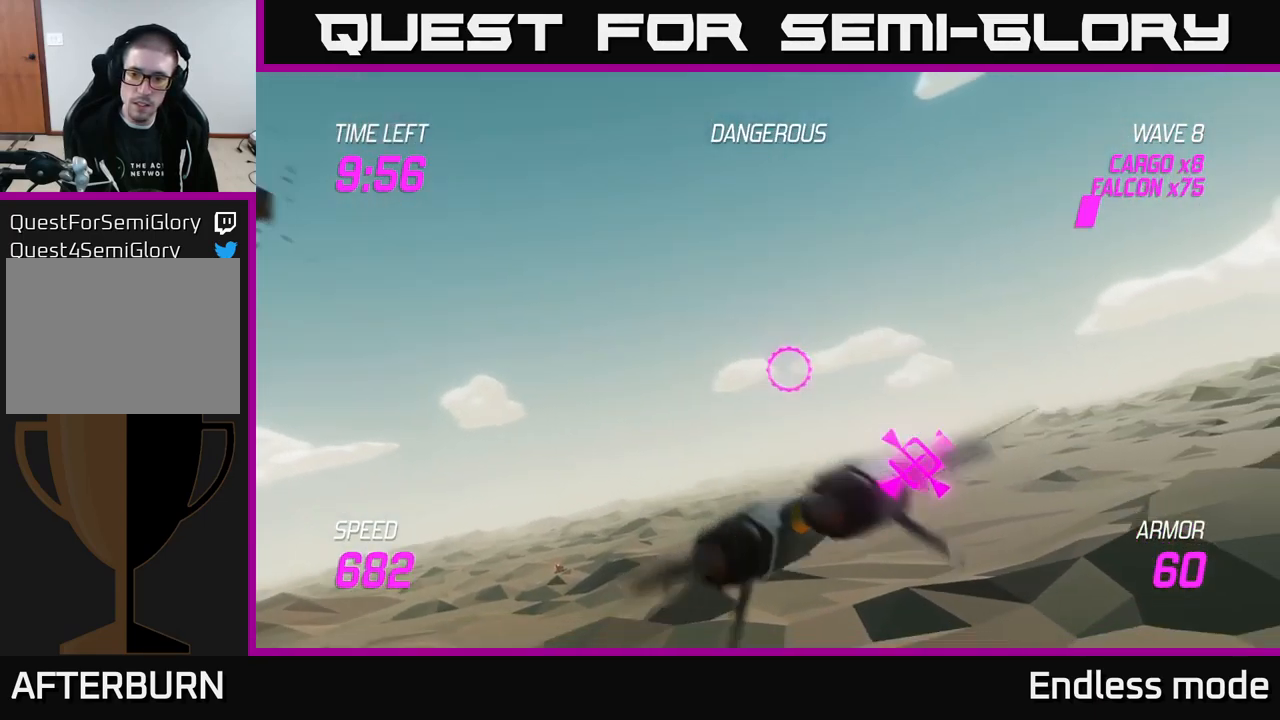
{"buttons": [], "left_stick": "right", "right_stick": "center", "events": [[34, "L2", "down"], [500, "L2", "up"]]}
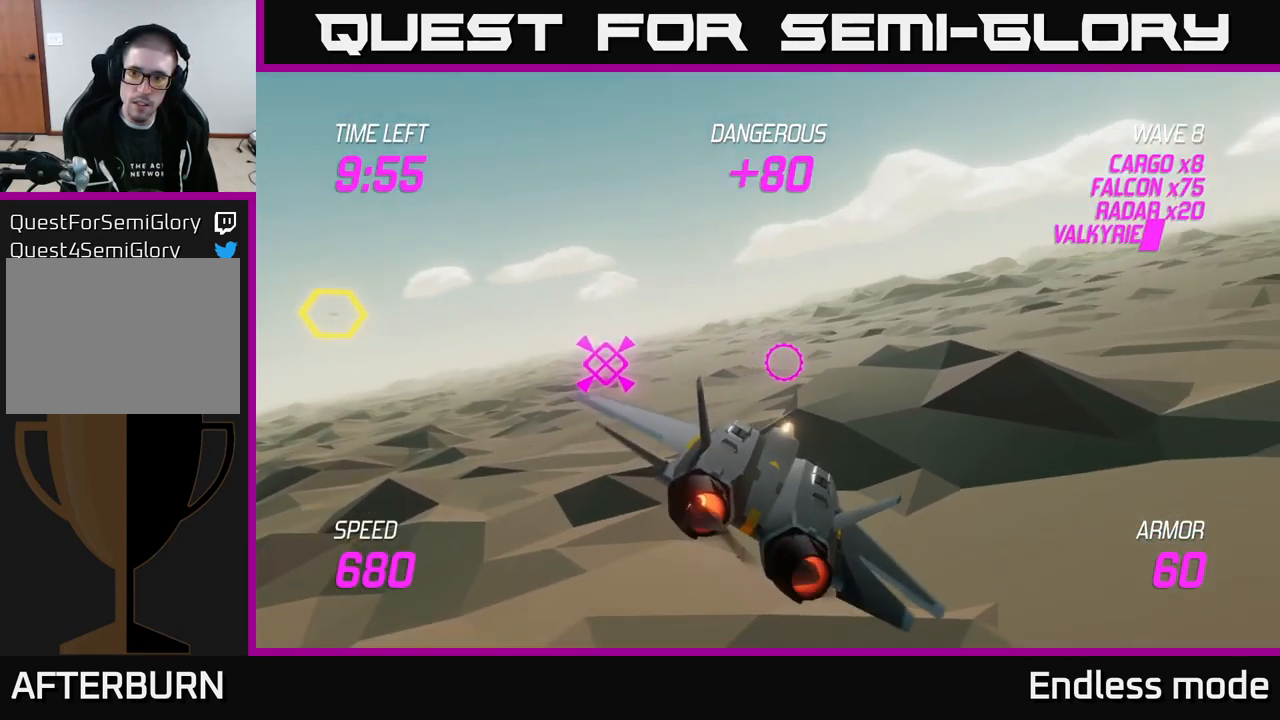
{"buttons": [], "left_stick": "right", "right_stick": "center", "events": [[67, "left_stick", "up-right"], [300, "left_stick", "right"]]}
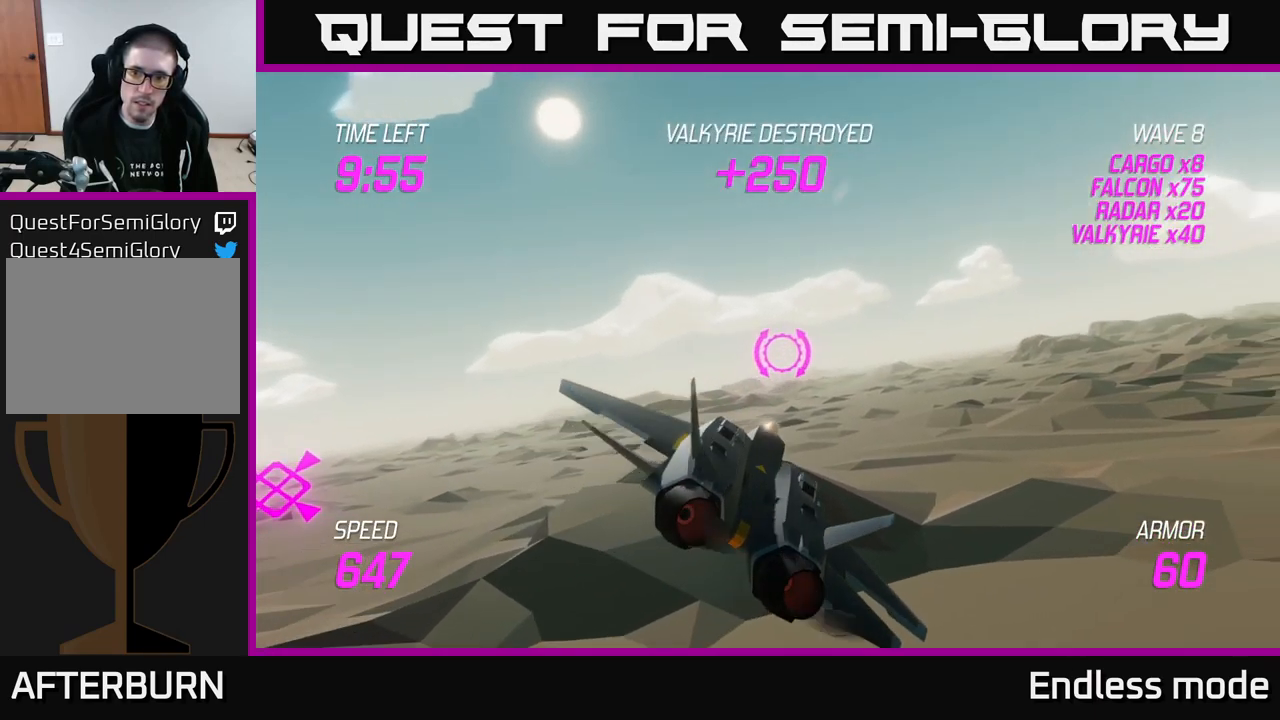
{"buttons": ["L2"], "left_stick": "right", "right_stick": "center", "events": [[300, "L2", "down"]]}
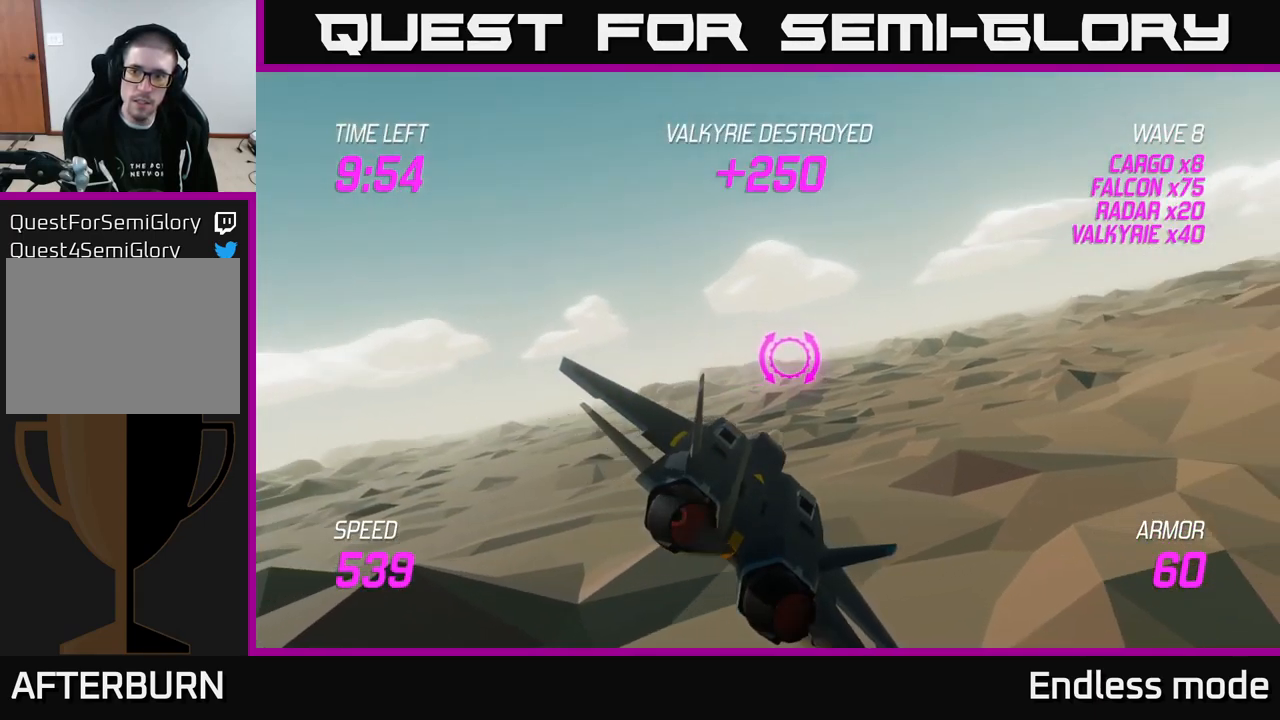
{"buttons": [], "left_stick": "right", "right_stick": "center", "events": [[300, "L2", "up"]]}
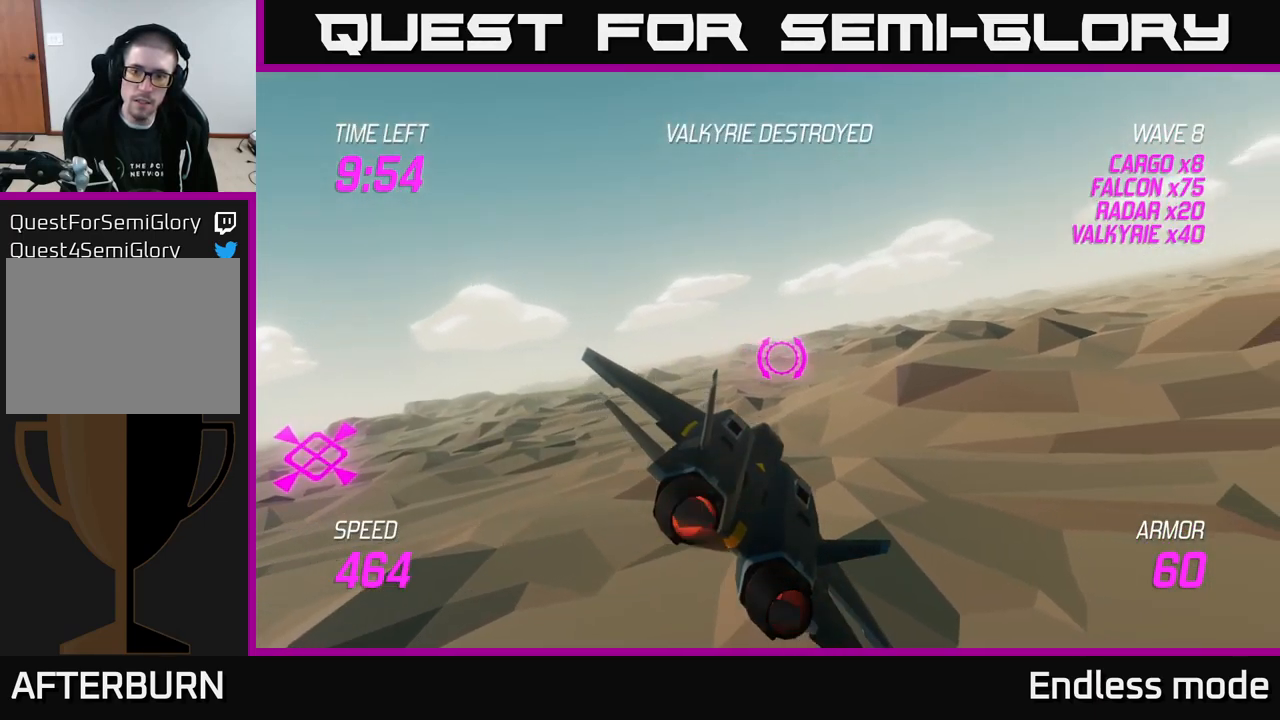
{"buttons": [], "left_stick": "right", "right_stick": "center", "events": []}
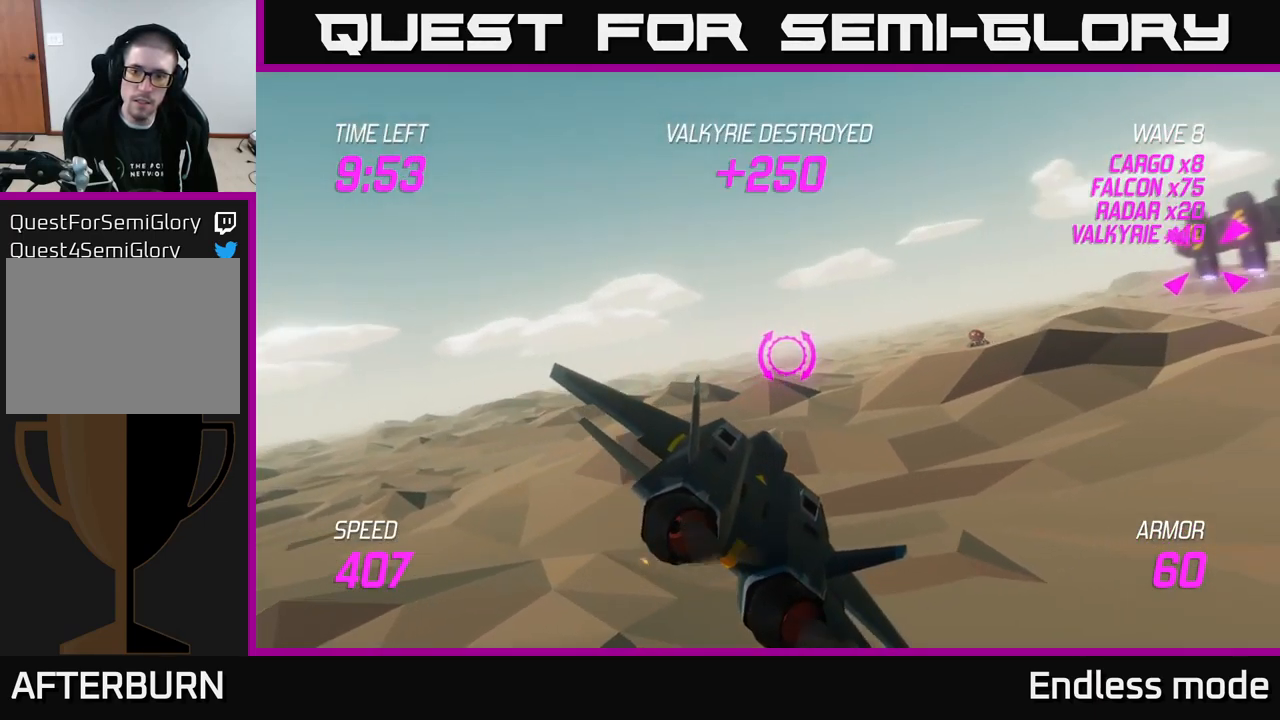
{"buttons": ["L2", "R2"], "left_stick": "right", "right_stick": "center", "events": [[50, "L2", "down"], [417, "R2", "down"]]}
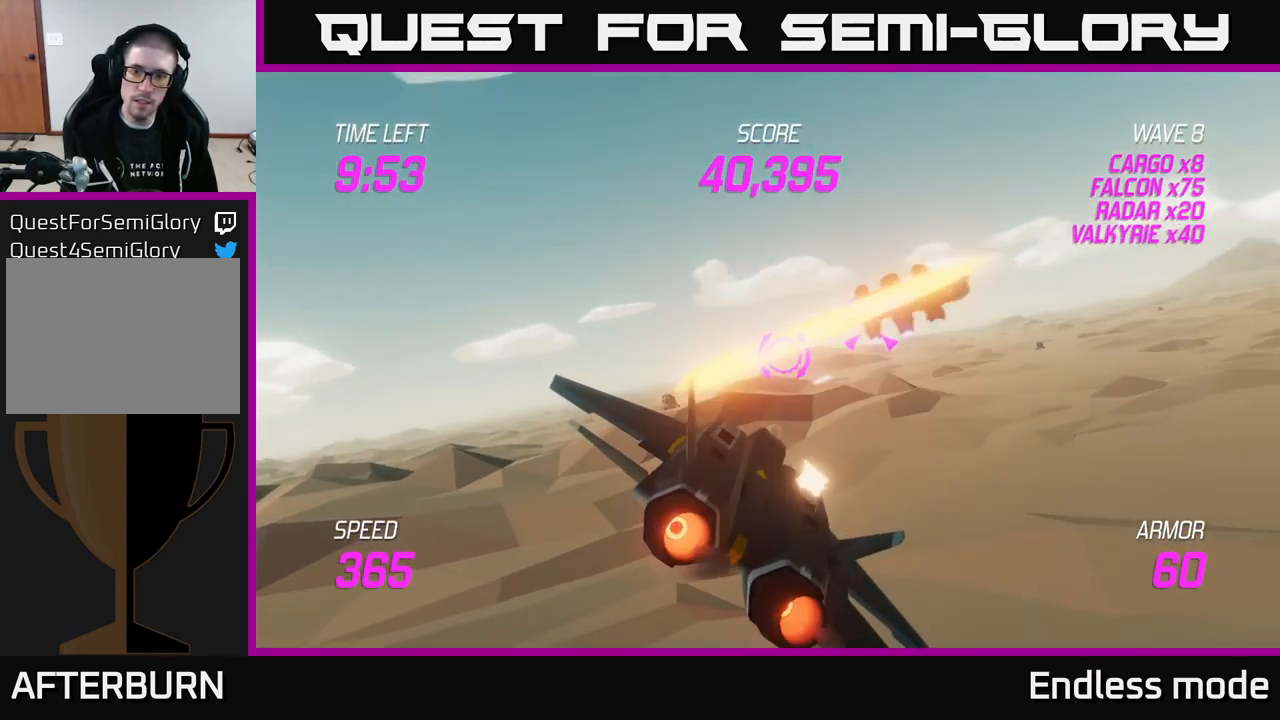
{"buttons": ["R2"], "left_stick": "center", "right_stick": "center", "events": [[17, "R2", "up"], [84, "R2", "down"], [84, "left_stick", "center"], [184, "R2", "up"], [301, "L2", "up"], [301, "R2", "down"], [384, "R2", "up"], [467, "R2", "down"]]}
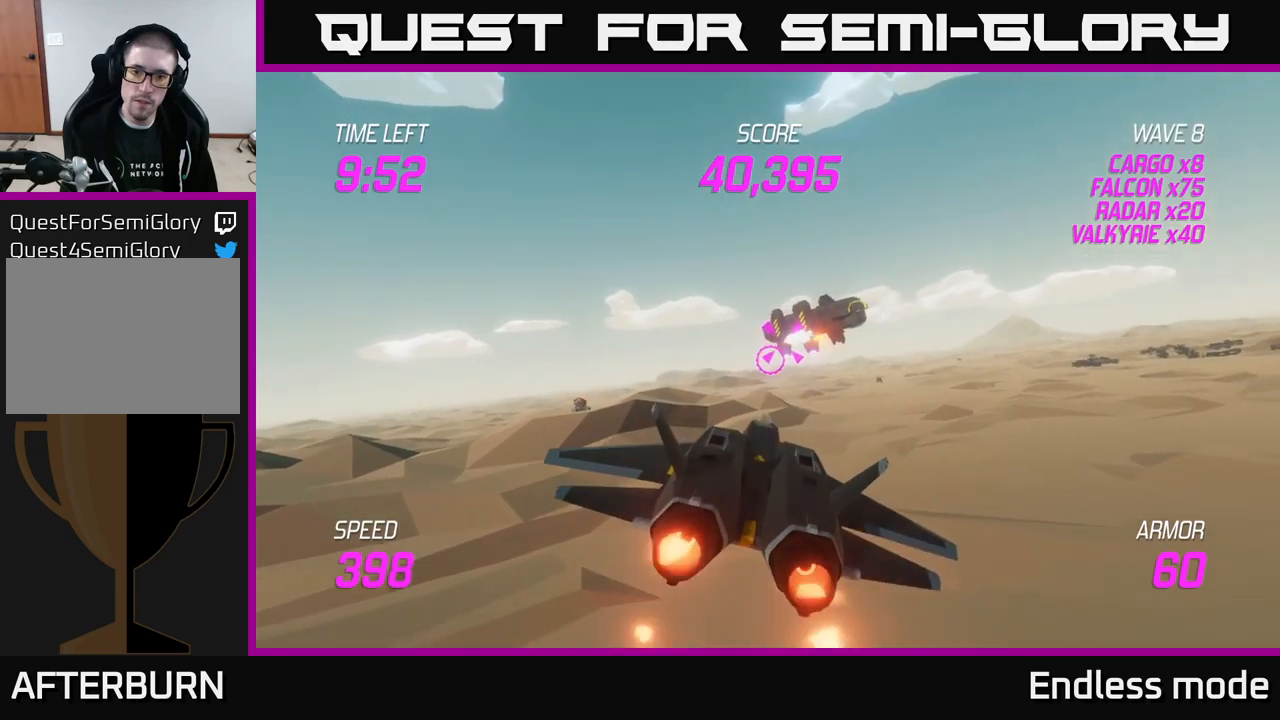
{"buttons": [], "left_stick": "center", "right_stick": "center", "events": [[66, "R2", "up"], [166, "R2", "down"], [233, "left_stick", "right"], [283, "R2", "up"], [350, "R2", "down"], [350, "left_stick", "center"], [466, "R2", "up"]]}
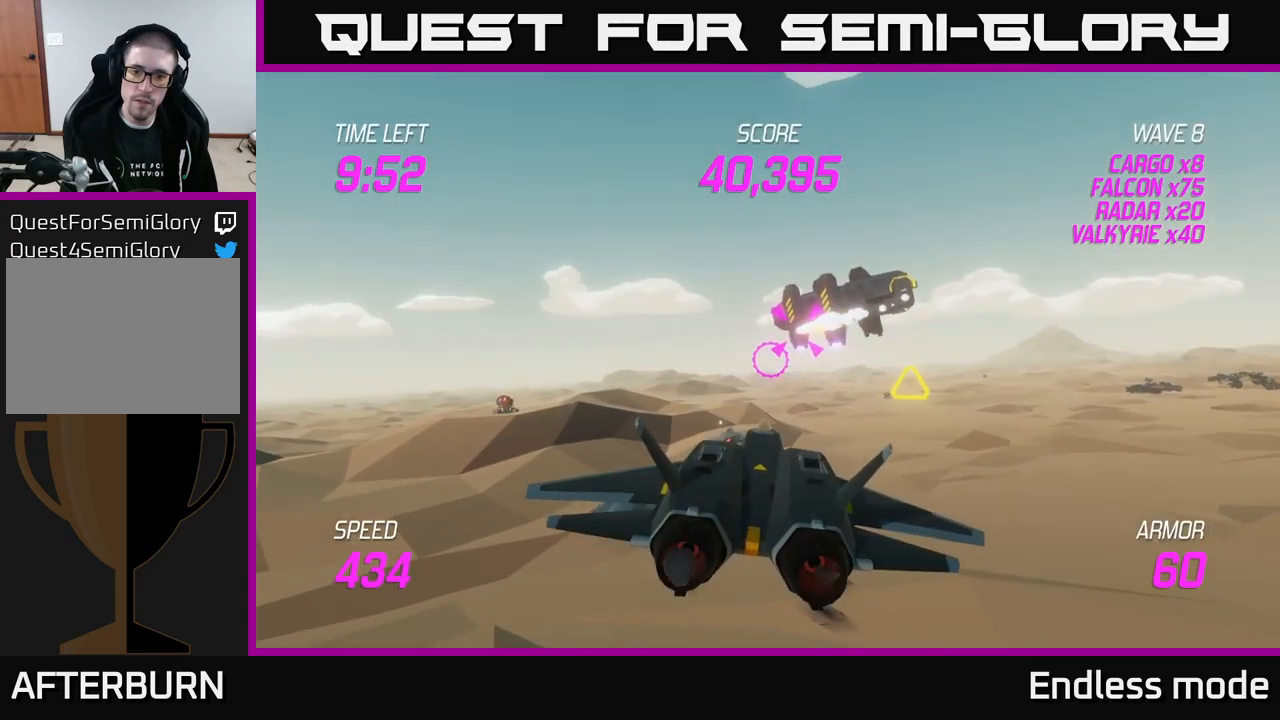
{"buttons": ["R2"], "left_stick": "center", "right_stick": "center", "events": [[50, "R2", "down"], [166, "R2", "up"], [166, "left_stick", "up-right"], [233, "R2", "down"], [316, "left_stick", "center"], [350, "R2", "up"], [450, "R2", "down"]]}
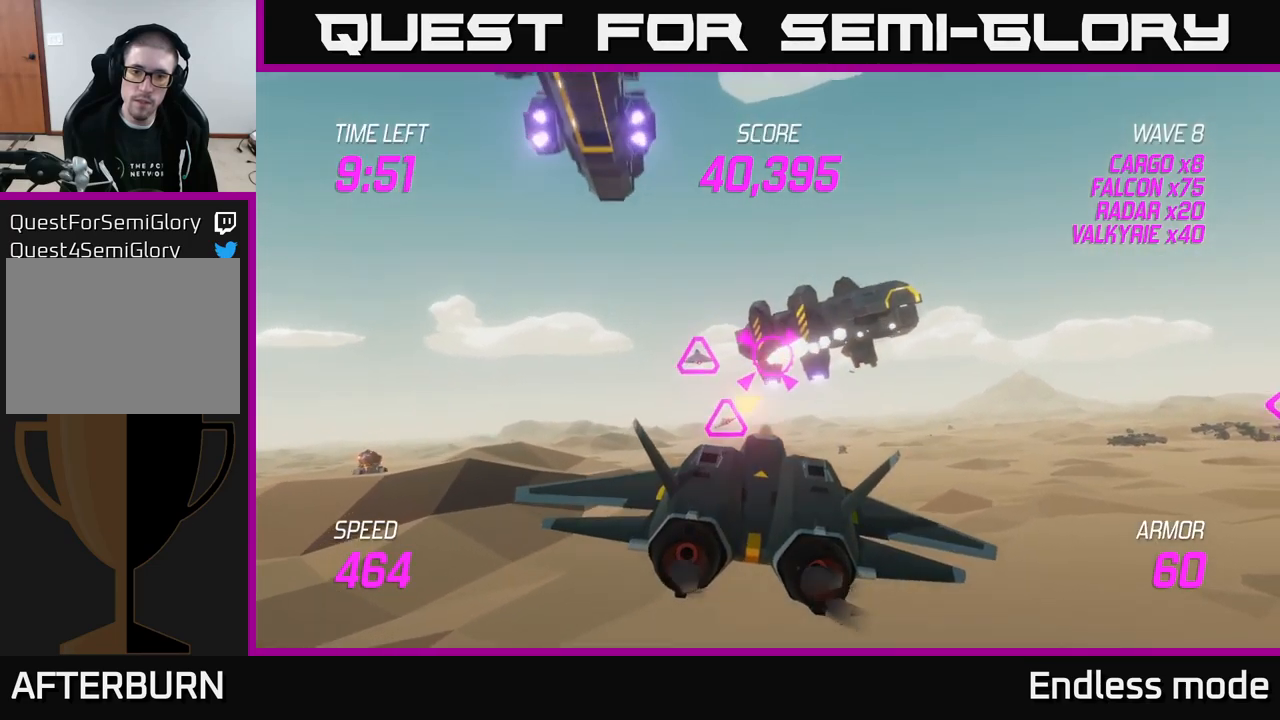
{"buttons": [], "left_stick": "up-right", "right_stick": "center", "events": [[33, "left_stick", "up"], [66, "R2", "up"], [116, "left_stick", "center"], [166, "R2", "down"], [250, "R2", "up"], [250, "left_stick", "down"], [350, "R2", "down"], [350, "left_stick", "center"], [450, "R2", "up"], [483, "left_stick", "up-right"]]}
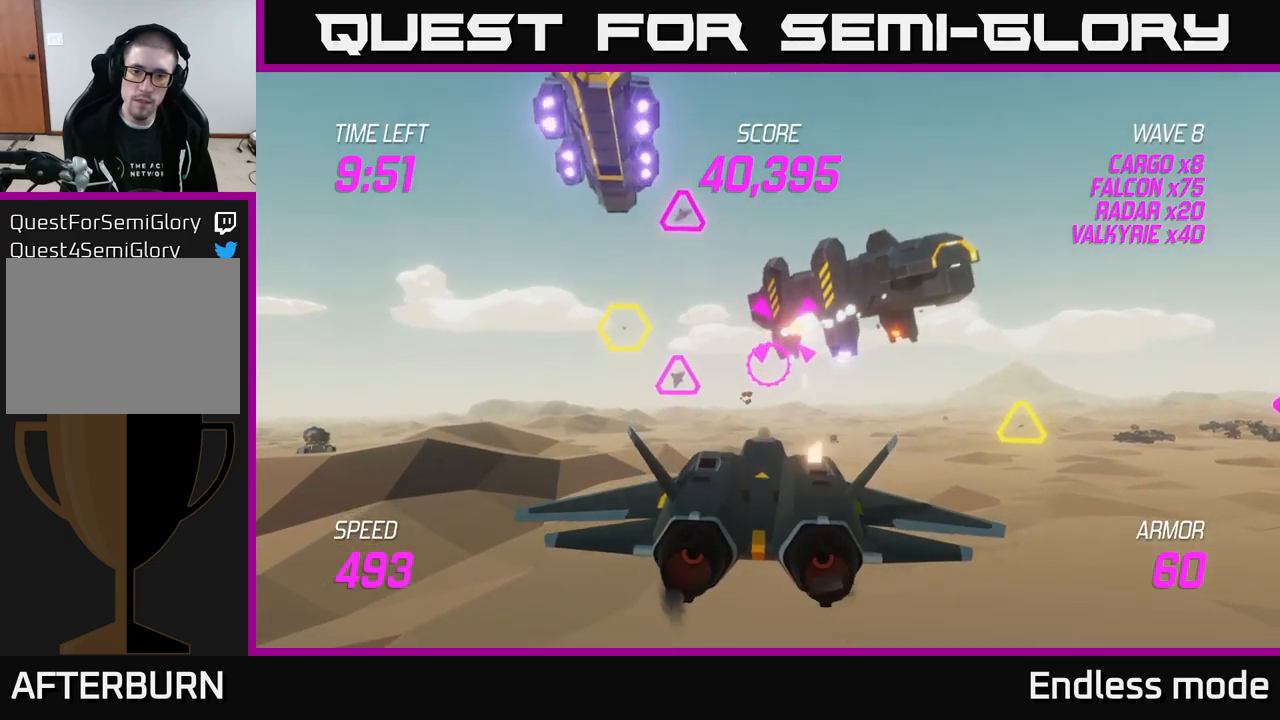
{"buttons": ["R2"], "left_stick": "down-left", "right_stick": "center", "events": [[33, "R2", "down"], [116, "R2", "up"], [133, "left_stick", "center"], [250, "R2", "down"], [266, "left_stick", "up-right"], [350, "R2", "up"], [400, "left_stick", "center"], [433, "R2", "down"], [450, "left_stick", "down-left"]]}
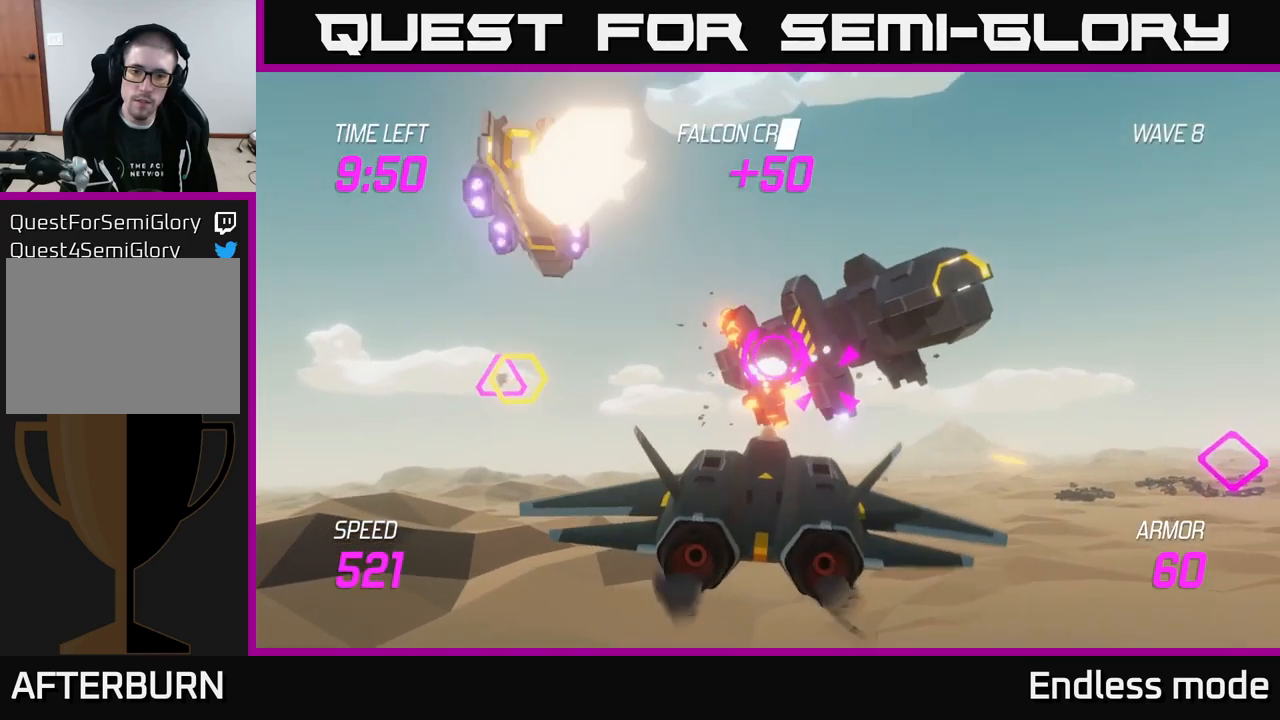
{"buttons": ["R2"], "left_stick": "up-right", "right_stick": "center", "events": [[16, "R2", "up"], [50, "L2", "down"], [133, "left_stick", "left"], [166, "L2", "up"], [250, "L2", "down"], [266, "left_stick", "up-left"], [350, "L2", "up"], [466, "R2", "down"], [500, "left_stick", "up-right"]]}
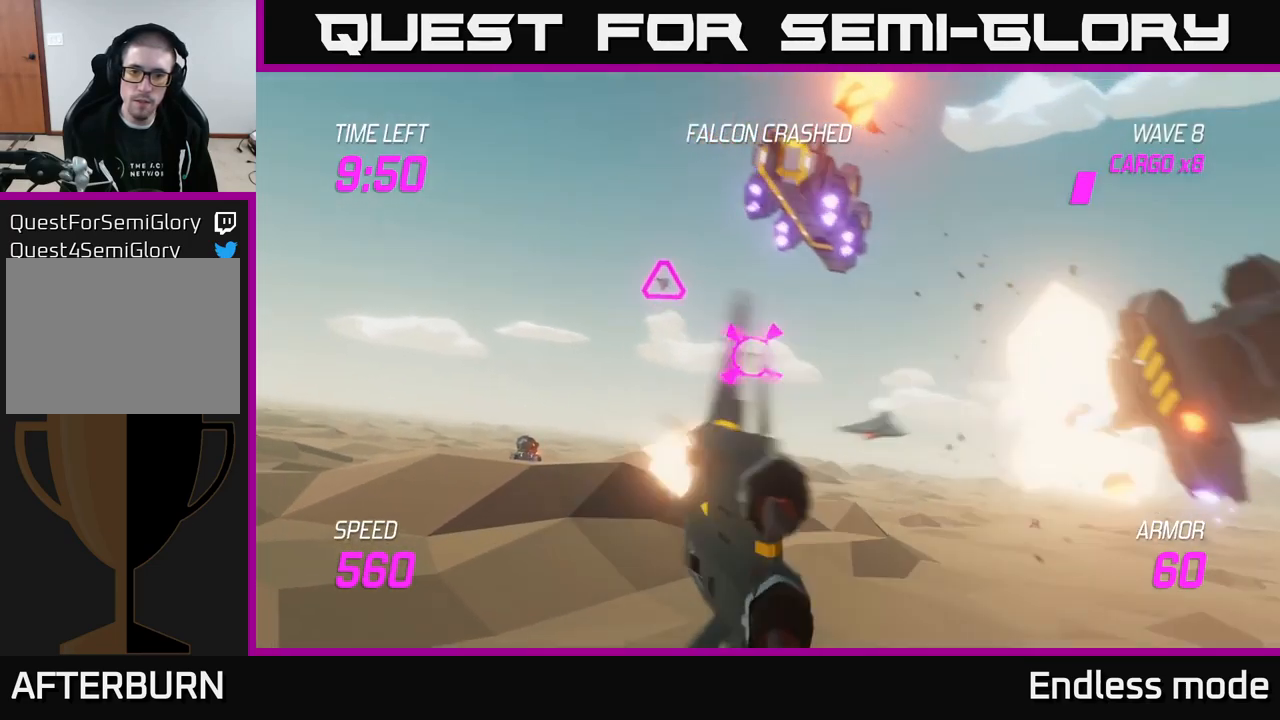
{"buttons": [], "left_stick": "center", "right_stick": "center", "events": [[66, "R2", "up"], [150, "left_stick", "left"], [183, "R2", "down"], [250, "left_stick", "center"], [266, "R2", "up"], [366, "R2", "down"], [383, "left_stick", "left"], [466, "R2", "up"], [500, "left_stick", "center"]]}
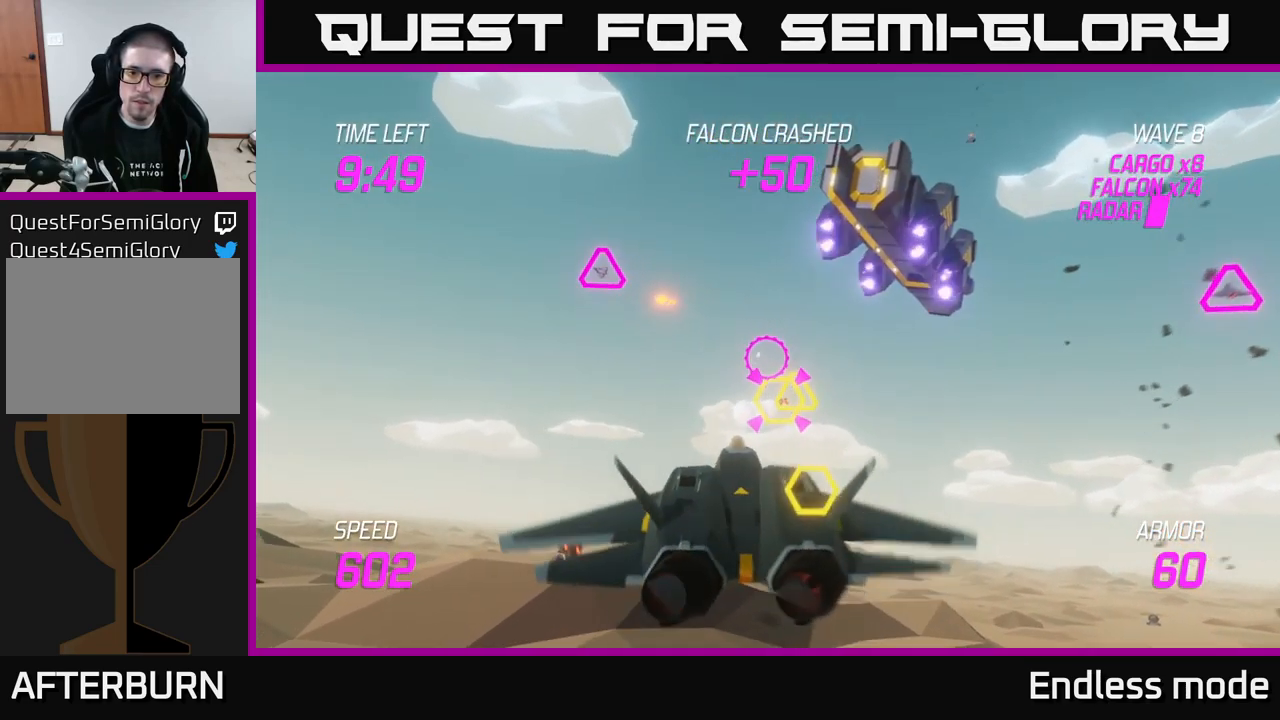
{"buttons": ["L2", "R2"], "left_stick": "down-left", "right_stick": "center", "events": [[83, "R2", "down"], [166, "R2", "up"], [233, "left_stick", "up-right"], [250, "R2", "down"], [350, "R2", "up"], [400, "left_stick", "up-left"], [450, "R2", "down"], [466, "L2", "down"], [483, "left_stick", "down-left"]]}
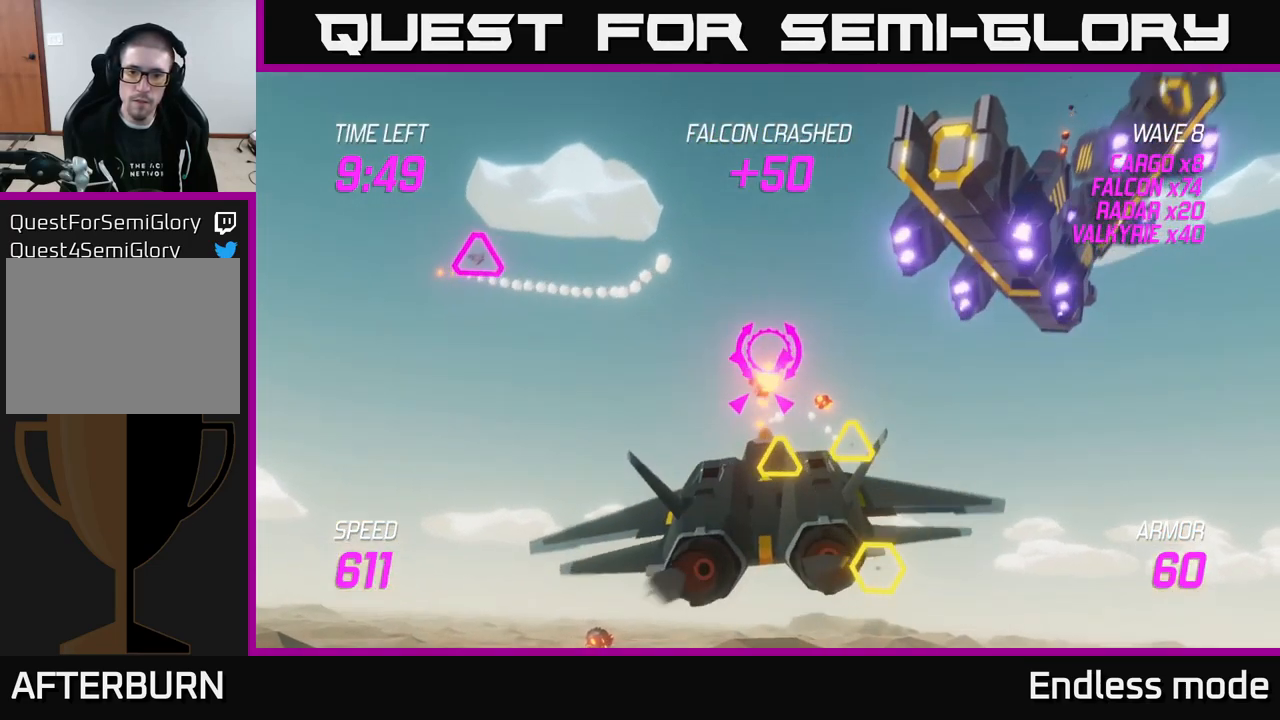
{"buttons": [], "left_stick": "right", "right_stick": "center", "events": [[33, "R2", "up"], [50, "L2", "up"], [116, "L2", "down"], [133, "R2", "down"], [166, "left_stick", "down-right"], [200, "L2", "up"], [233, "R2", "up"], [250, "left_stick", "right"], [266, "L2", "down"], [383, "L2", "up"]]}
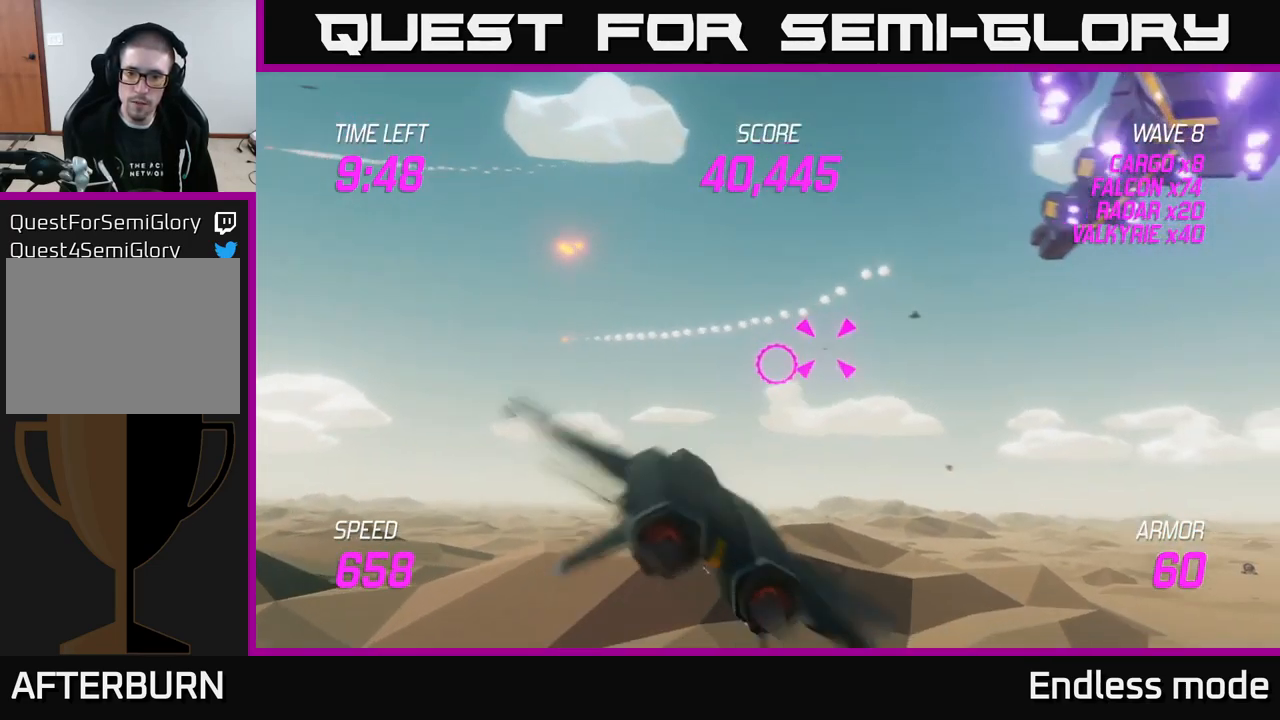
{"buttons": [], "left_stick": "left", "right_stick": "center", "events": [[133, "R2", "down"], [133, "left_stick", "up"], [250, "R2", "up"], [266, "left_stick", "center"], [316, "left_stick", "right"], [333, "R2", "down"], [400, "left_stick", "up"], [416, "R2", "up"], [483, "left_stick", "left"]]}
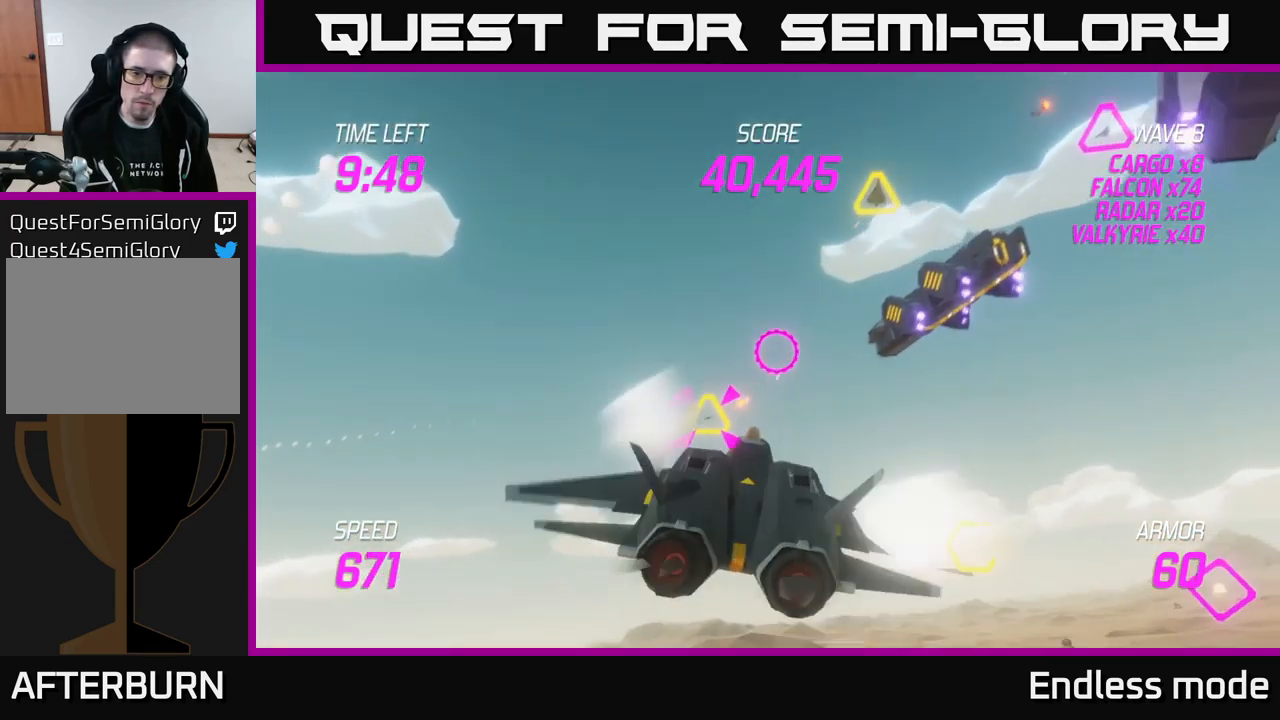
{"buttons": [], "left_stick": "up-right", "right_stick": "center", "events": [[100, "left_stick", "down"], [116, "R2", "down"], [133, "L2", "down"], [183, "left_stick", "right"], [233, "L2", "up"], [233, "R2", "up"], [317, "L2", "down"], [433, "L2", "up"], [467, "left_stick", "up-right"]]}